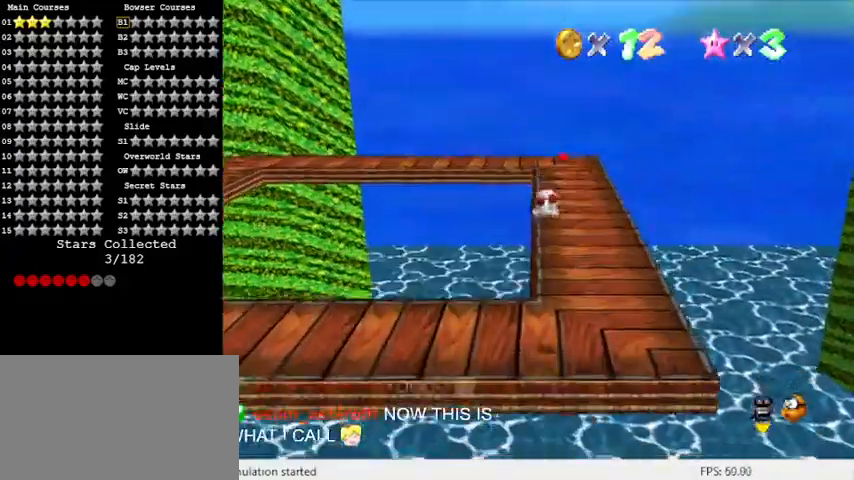
Gameplay with keyboard; each line is a JSON object with the keys held at the frame after it. "events" lists presses ("down") and releases ("up") of "a", "c", "ctrl", "d", "down", "left", "return", "right", "s", "shift", "up", "w", "x" and "y" between this image and that frame as [ms after this image, input, new state], when the widget could be followed in between. No other keys are recorded. Mouse input is not recorded.
{"keys": ["up"], "events": [[300, "right", "up"], [333, "shift", "down"], [433, "shift", "up"]]}
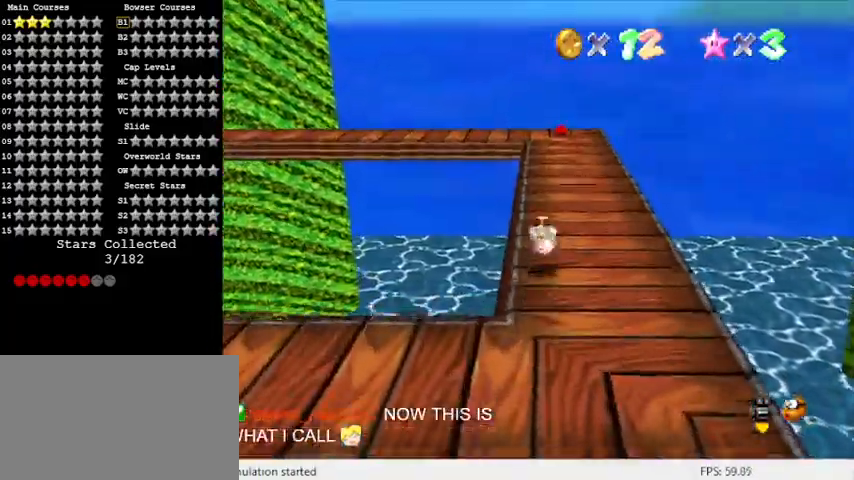
{"keys": ["up"], "events": [[33, "shift", "down"], [67, "right", "down"], [267, "shift", "up"], [300, "right", "up"], [400, "ctrl", "down"], [500, "ctrl", "up"]]}
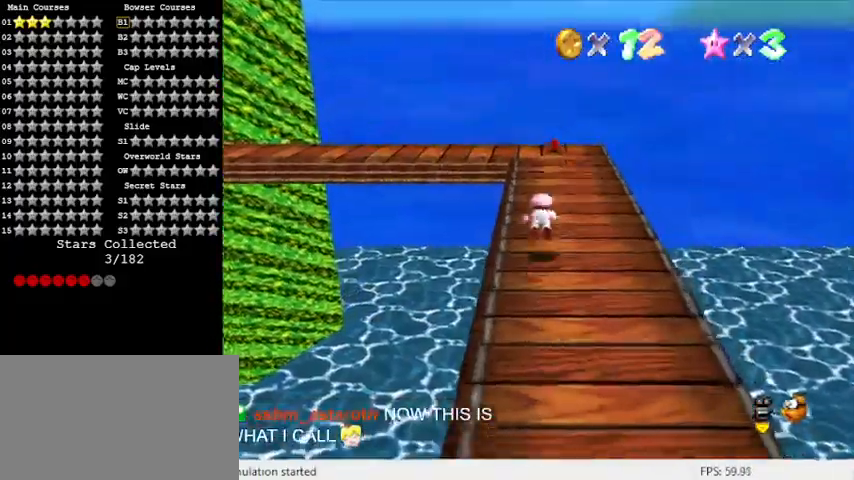
{"keys": ["d", "right", "up"], "events": [[33, "d", "down"], [133, "right", "down"], [167, "d", "up"], [267, "shift", "down"], [400, "shift", "up"], [467, "d", "down"]]}
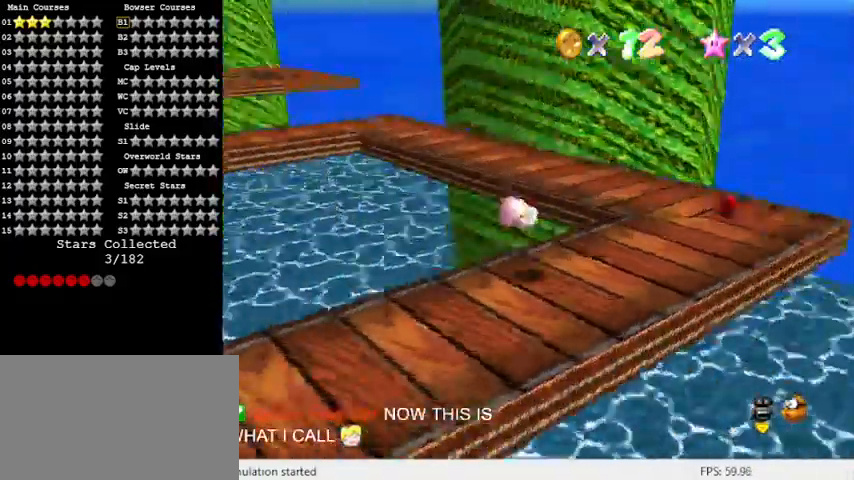
{"keys": ["right", "up"], "events": [[67, "up", "up"], [100, "d", "up"], [200, "down", "down"], [367, "down", "up"], [500, "up", "down"]]}
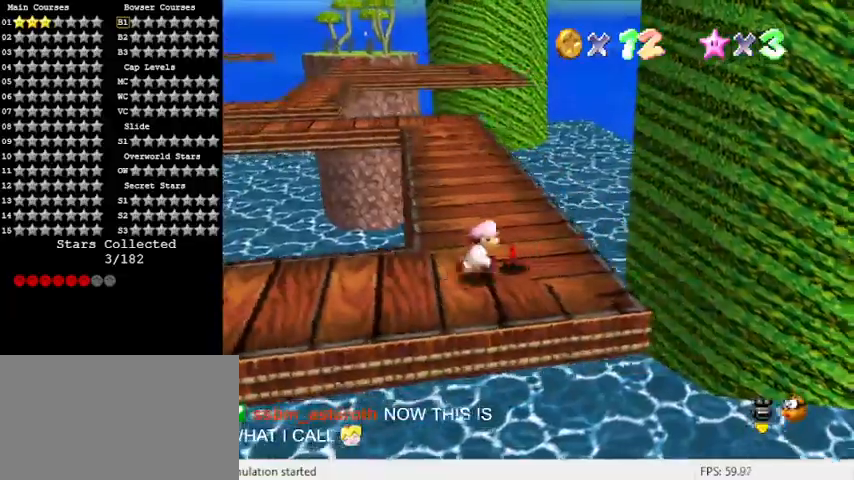
{"keys": ["shift", "up", "y"], "events": [[100, "right", "up"], [333, "y", "down"], [400, "shift", "down"]]}
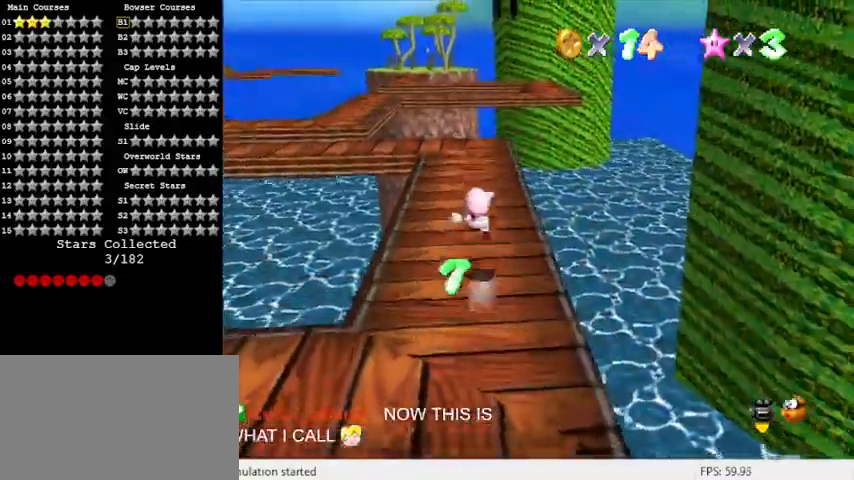
{"keys": ["d", "down"], "events": [[33, "left", "down"], [33, "y", "up"], [67, "shift", "up"], [300, "left", "up"], [367, "up", "up"], [500, "d", "down"], [500, "down", "down"]]}
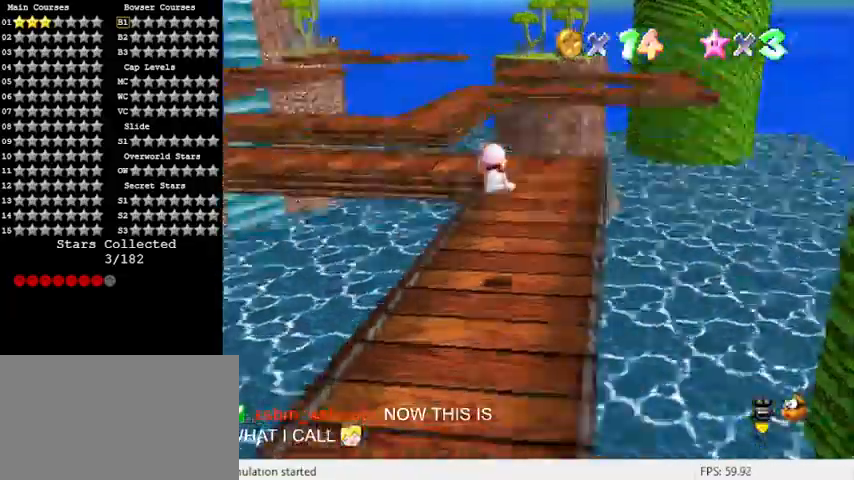
{"keys": ["right", "up"], "events": [[167, "d", "up"], [167, "down", "up"], [267, "right", "down"], [400, "up", "down"]]}
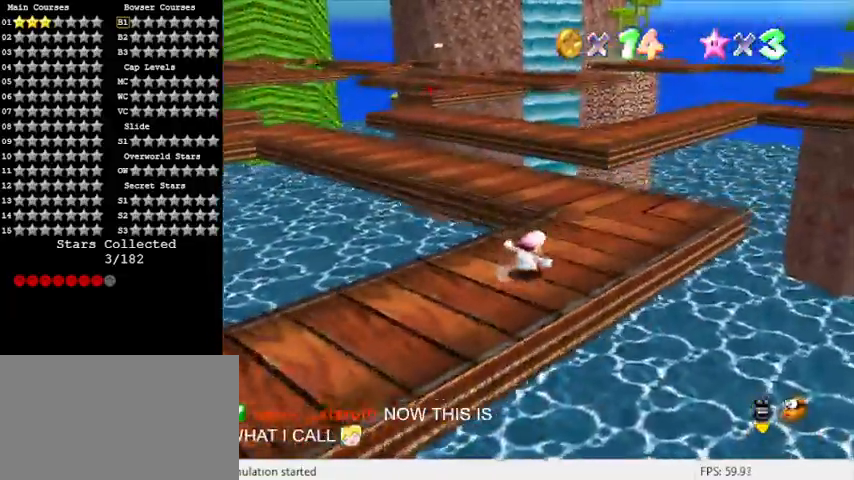
{"keys": ["up"], "events": [[267, "d", "down"], [433, "d", "up"], [433, "right", "up"]]}
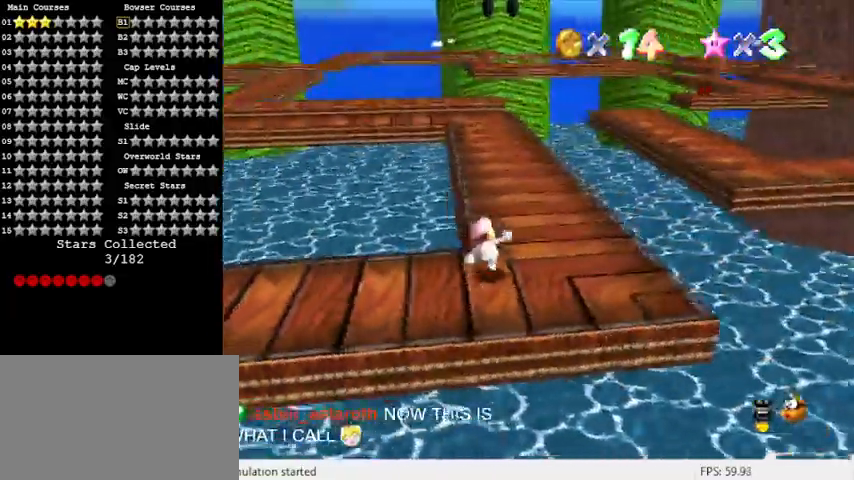
{"keys": ["right", "up"], "events": [[200, "ctrl", "down"], [233, "right", "down"], [367, "right", "up"], [433, "ctrl", "up"], [467, "right", "down"]]}
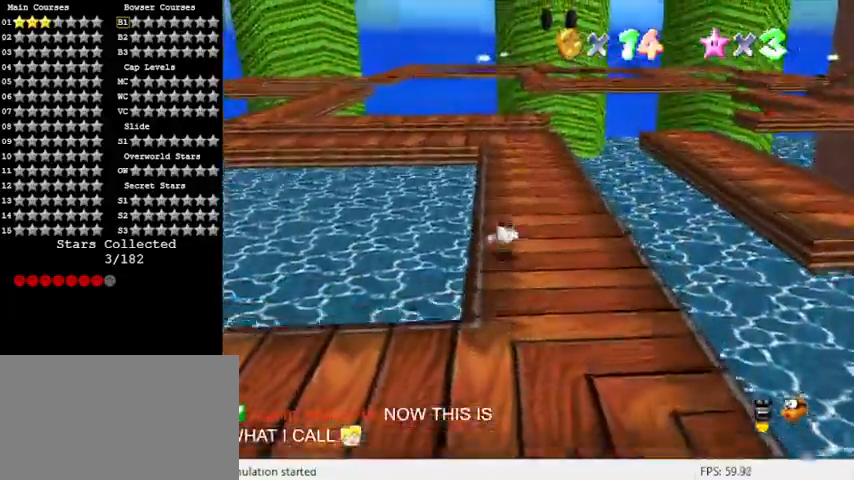
{"keys": ["up"], "events": [[67, "right", "up"], [100, "shift", "down"], [267, "shift", "up"], [333, "a", "down"], [433, "a", "up"]]}
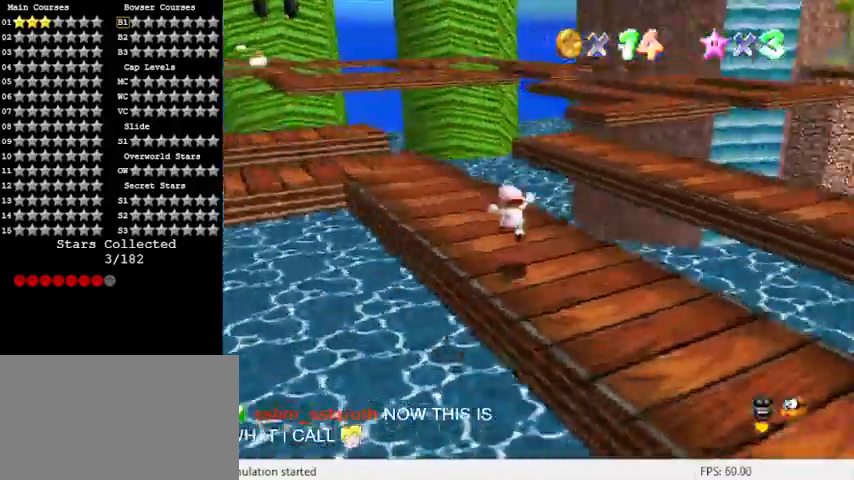
{"keys": ["shift", "up", "y"], "events": [[33, "left", "down"], [167, "left", "up"], [300, "right", "down"], [367, "y", "down"], [400, "right", "up"], [400, "shift", "down"]]}
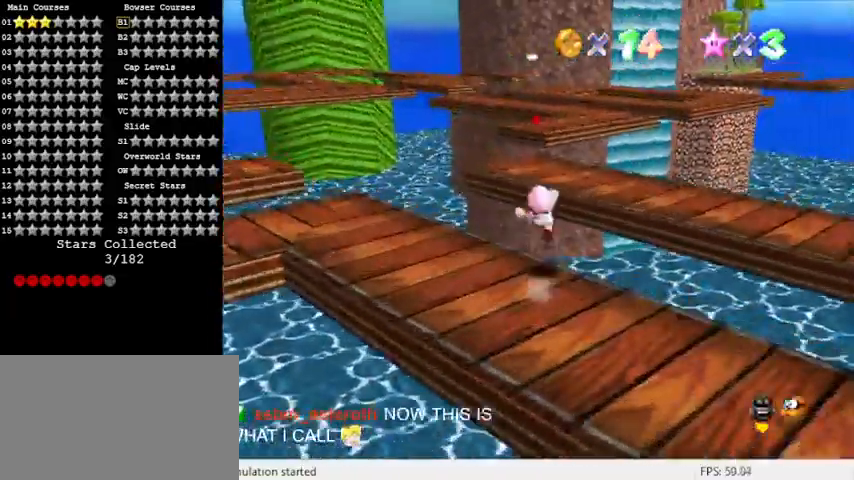
{"keys": ["down", "left", "y"], "events": [[100, "left", "down"], [133, "shift", "up"], [200, "up", "up"], [367, "down", "down"]]}
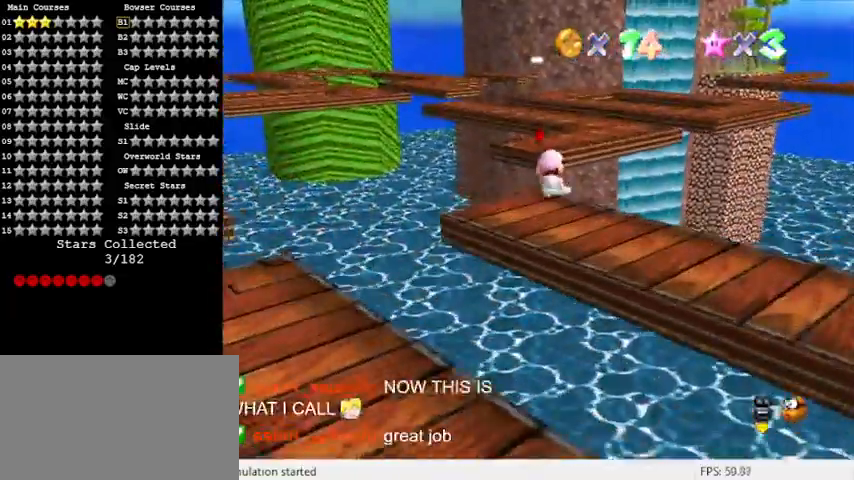
{"keys": ["left", "shift", "up", "y"], "events": [[100, "down", "up"], [233, "up", "down"], [467, "shift", "down"]]}
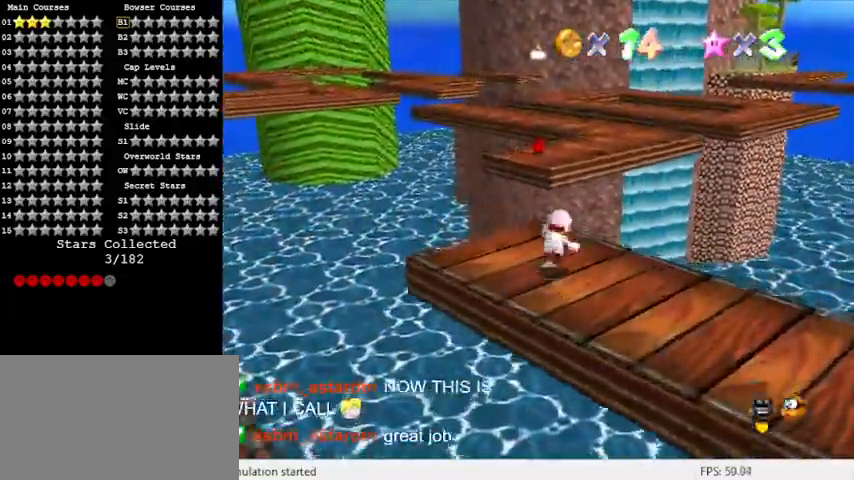
{"keys": ["left", "up", "y"], "events": [[500, "shift", "up"]]}
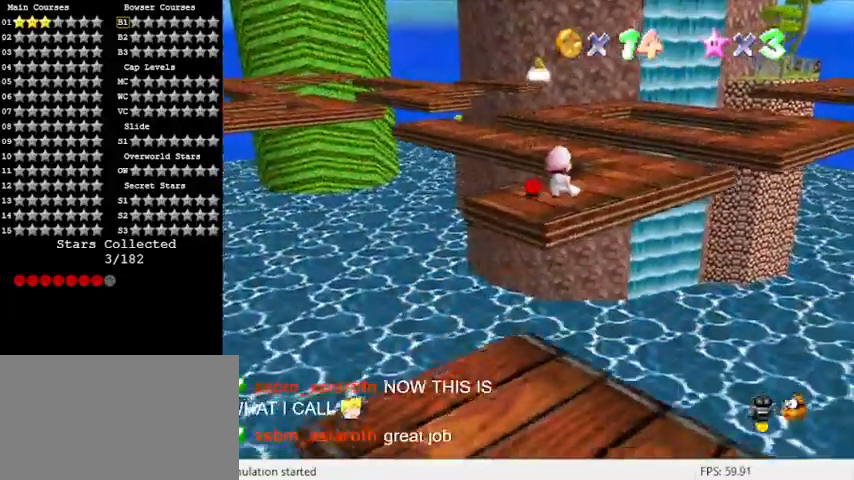
{"keys": ["a", "left"], "events": [[33, "up", "up"], [100, "y", "up"], [467, "a", "down"]]}
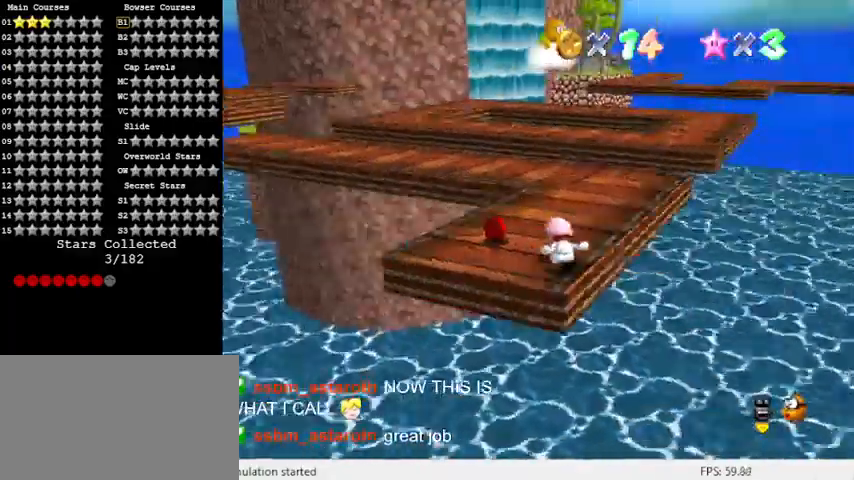
{"keys": ["down", "left"], "events": [[67, "left", "up"], [100, "a", "up"], [300, "left", "down"], [333, "down", "down"]]}
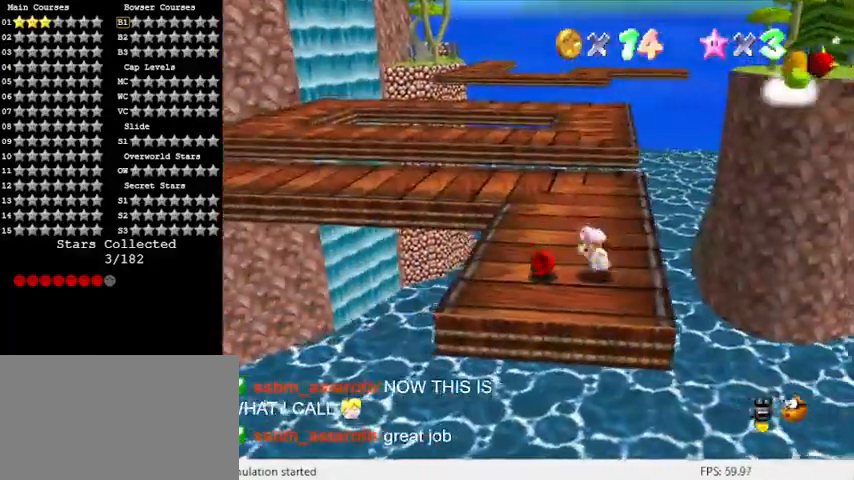
{"keys": [], "events": [[167, "down", "up"], [200, "left", "up"]]}
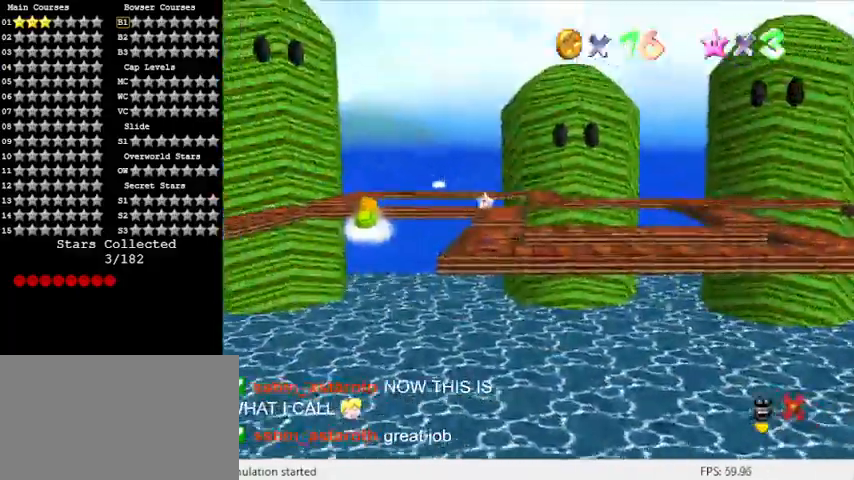
{"keys": [], "events": []}
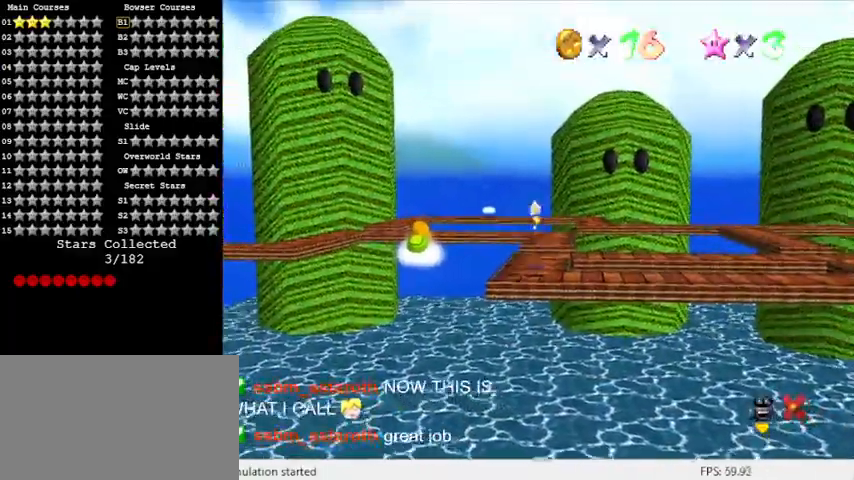
{"keys": [], "events": []}
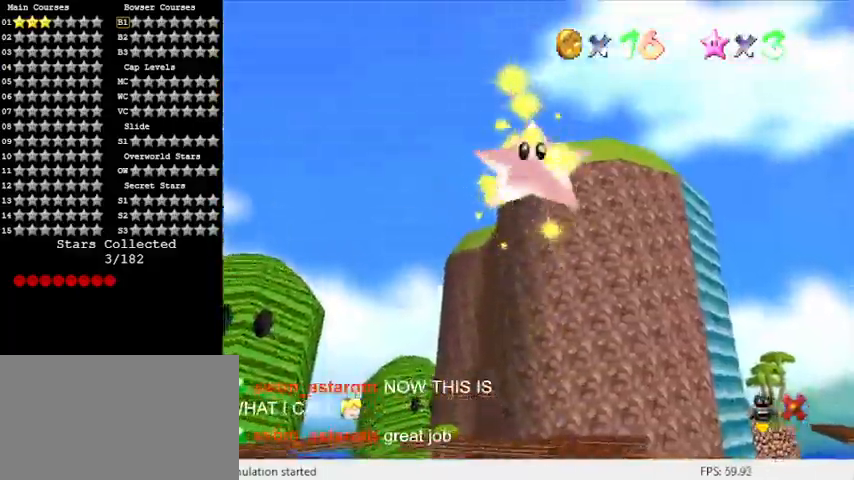
{"keys": [], "events": []}
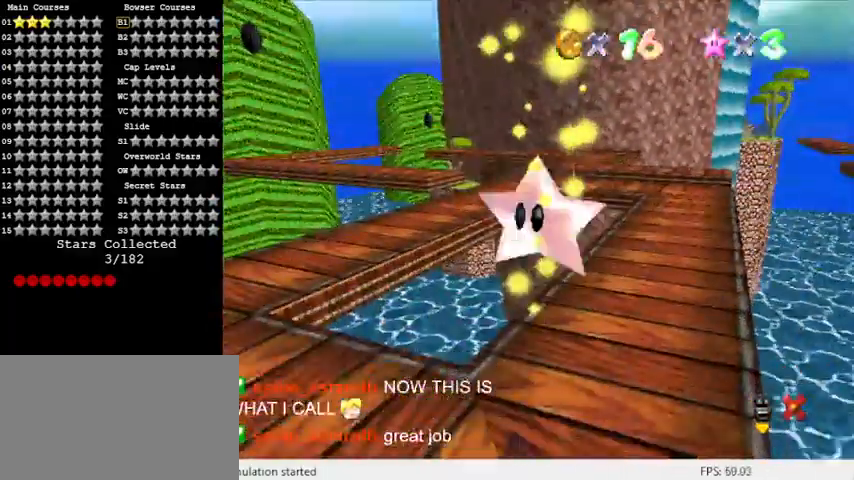
{"keys": [], "events": []}
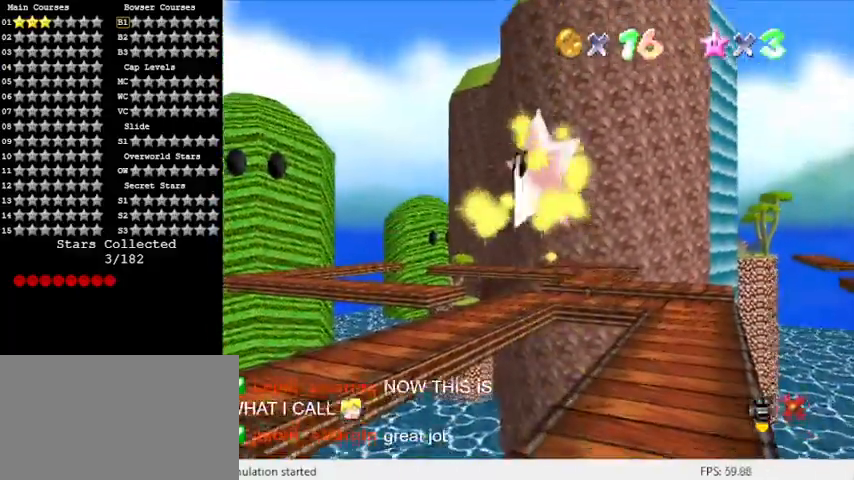
{"keys": [], "events": []}
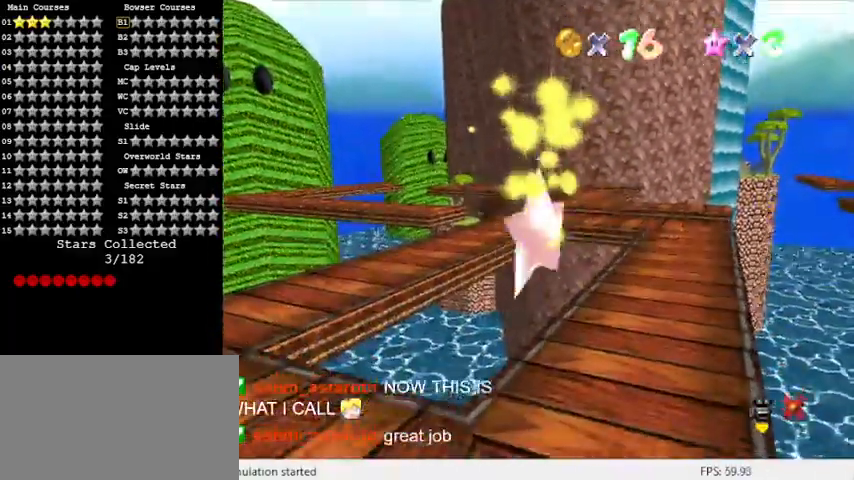
{"keys": [], "events": []}
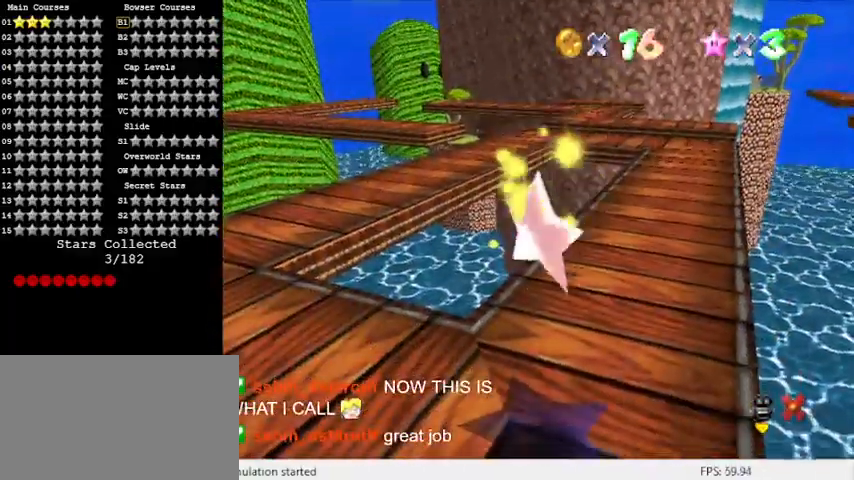
{"keys": ["d"], "events": [[33, "d", "down"], [233, "d", "up"], [333, "d", "down"], [433, "d", "up"], [500, "d", "down"]]}
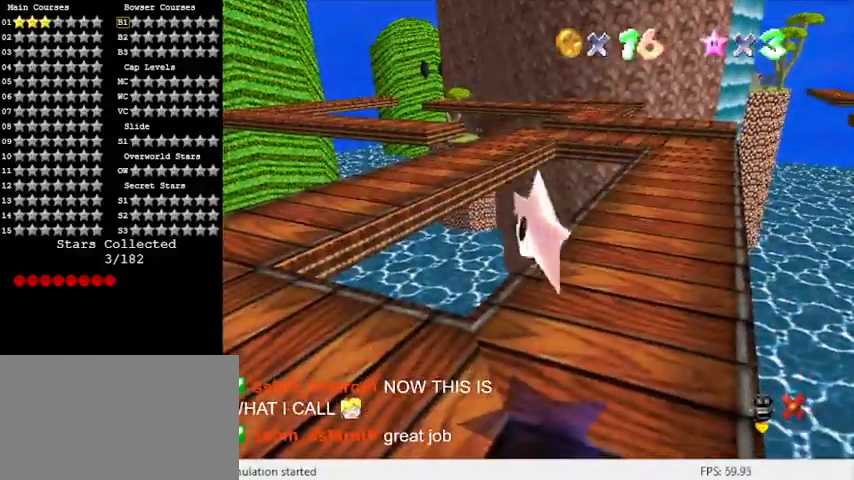
{"keys": ["d"], "events": [[167, "d", "up"], [300, "d", "down"], [367, "d", "up"], [467, "d", "down"]]}
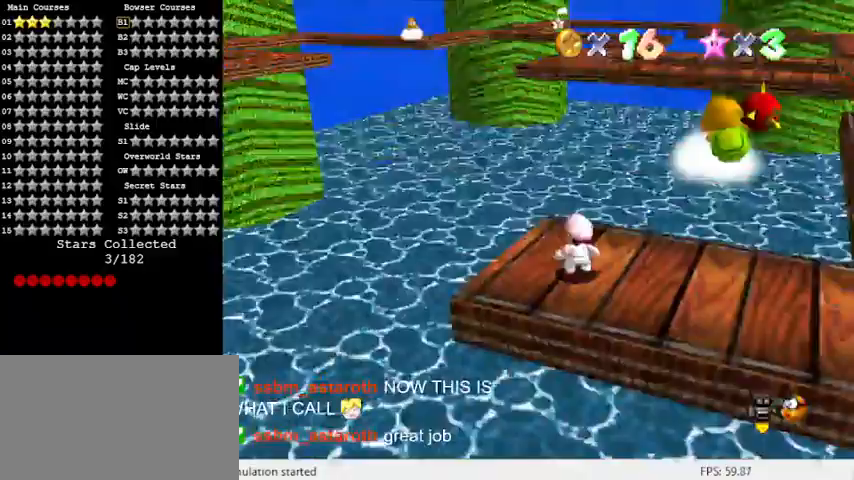
{"keys": ["d"], "events": [[67, "d", "up"], [167, "d", "down"], [300, "d", "up"], [400, "d", "down"]]}
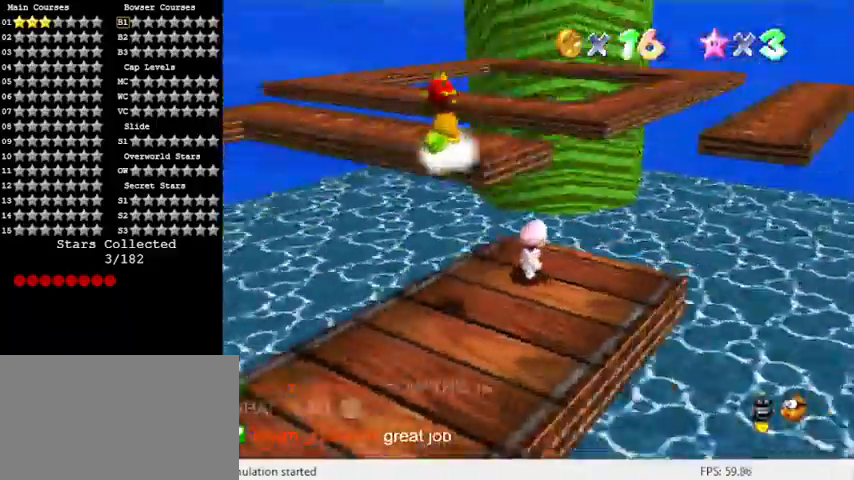
{"keys": ["d", "down"], "events": [[33, "down", "down"], [133, "d", "up"], [267, "left", "down"], [400, "d", "down"], [500, "left", "up"]]}
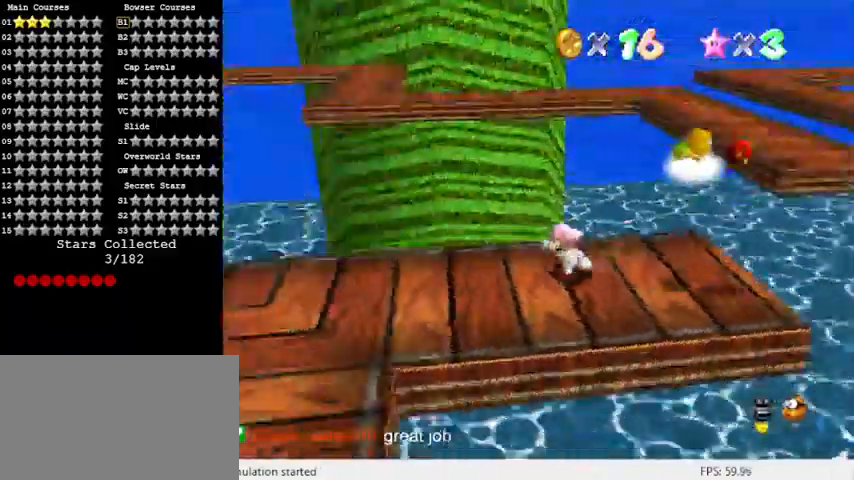
{"keys": [], "events": [[33, "down", "up"], [100, "d", "up"], [167, "a", "down"], [333, "a", "up"], [400, "a", "down"], [500, "a", "up"]]}
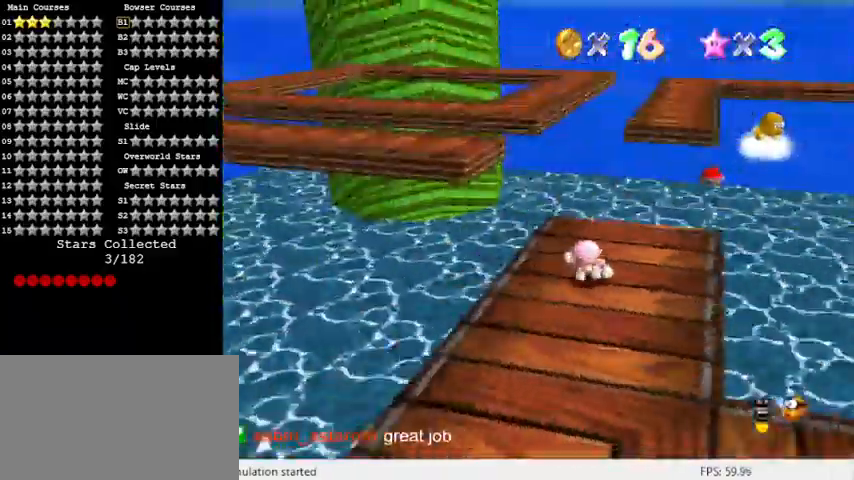
{"keys": [], "events": [[100, "a", "down"], [233, "a", "up"]]}